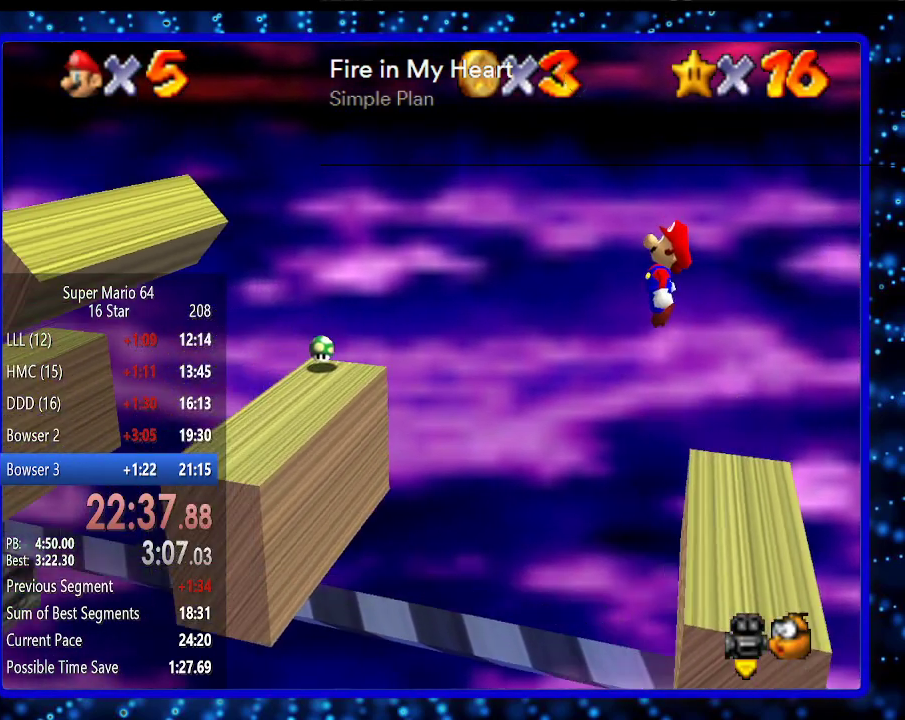
Gameplay with a controller (Nintendo layout); each line is a JSON object with the inputs held at the frame after it. "events" lists button and stick changes between this image and that frame as [ms after this image, input, new state], when the widget could be followed in between. Not read: L3 R3.
{"buttons": ["B"], "left_stick": "left", "events": [[33, "A", "up"], [233, "left_stick", "center"], [283, "left_stick", "left"], [317, "B", "down"]]}
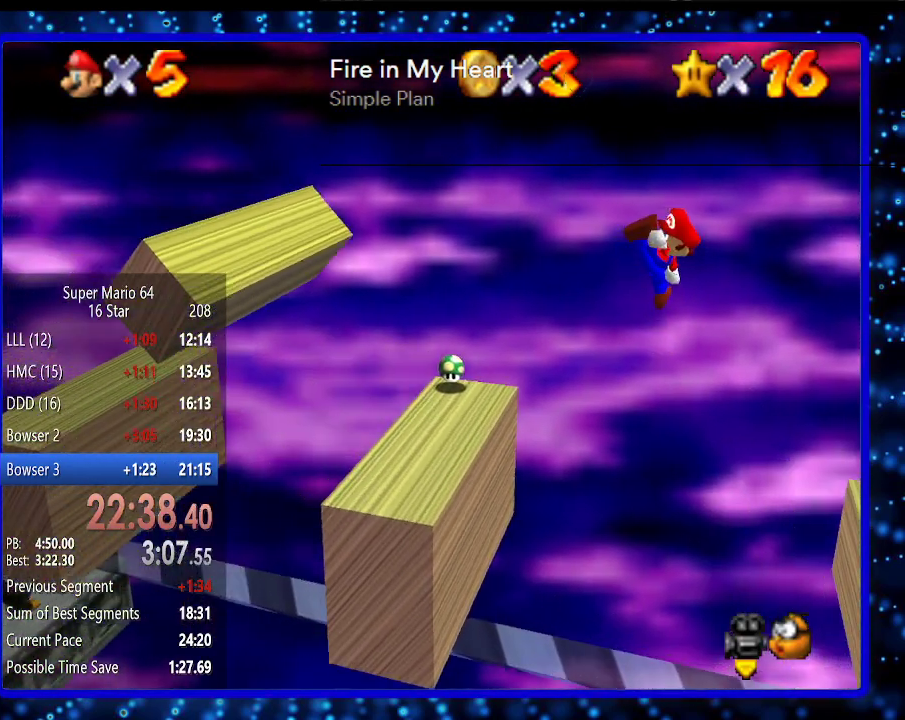
{"buttons": ["A"], "left_stick": "left", "events": [[217, "B", "up"], [350, "left_stick", "center"], [400, "A", "down"], [400, "left_stick", "left"]]}
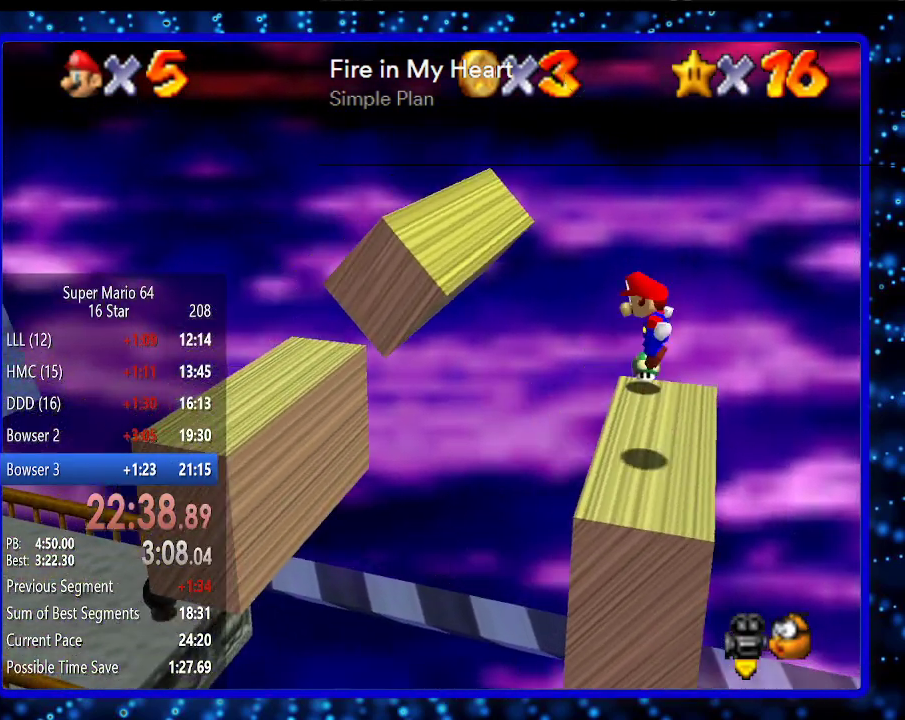
{"buttons": [], "left_stick": "left", "events": [[500, "A", "up"]]}
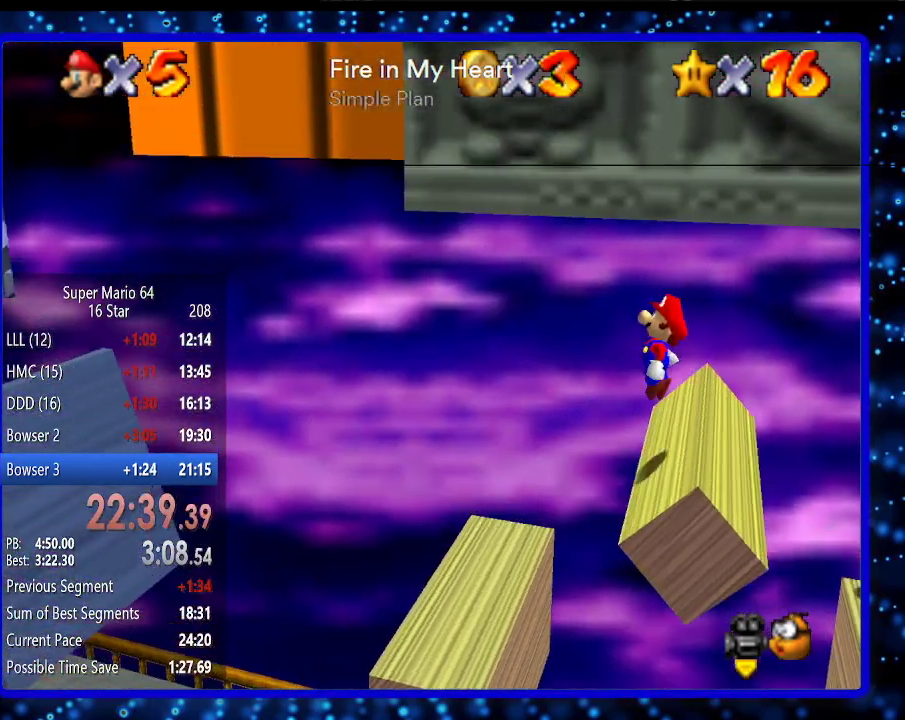
{"buttons": ["A", "B"], "left_stick": "left", "events": [[100, "left_stick", "center"], [467, "A", "down"], [467, "left_stick", "left"], [500, "B", "down"]]}
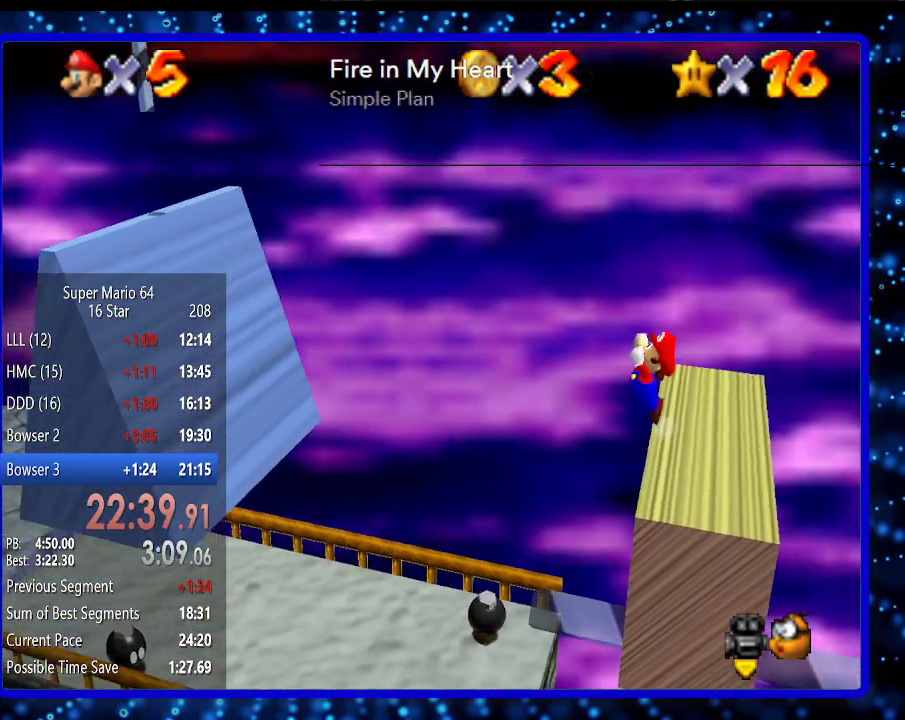
{"buttons": ["A", "B"], "left_stick": "left", "events": []}
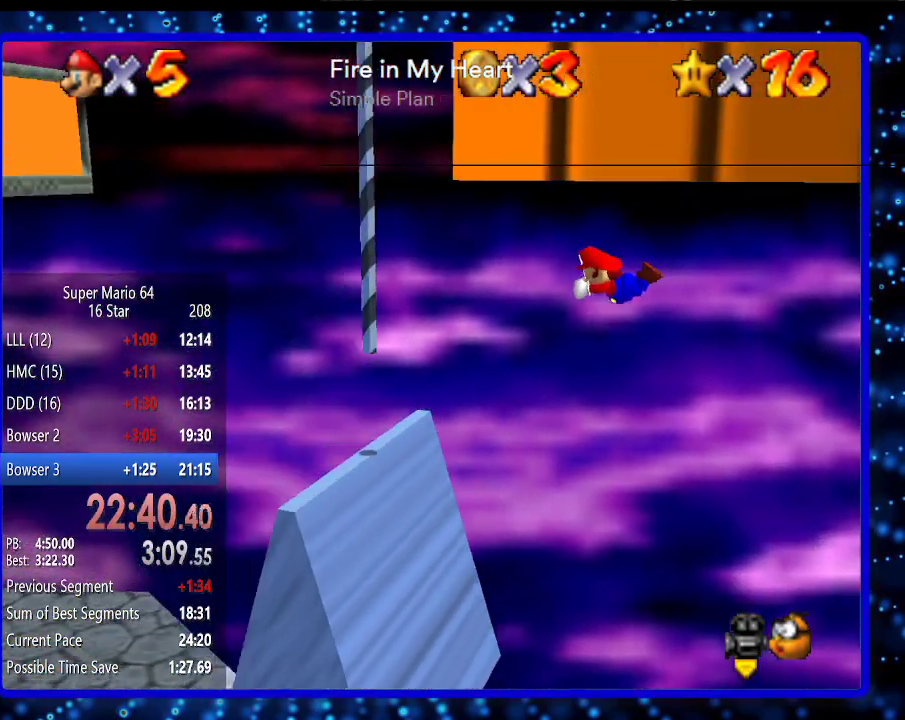
{"buttons": [], "left_stick": "center", "events": [[367, "B", "up"], [367, "left_stick", "center"], [400, "A", "up"]]}
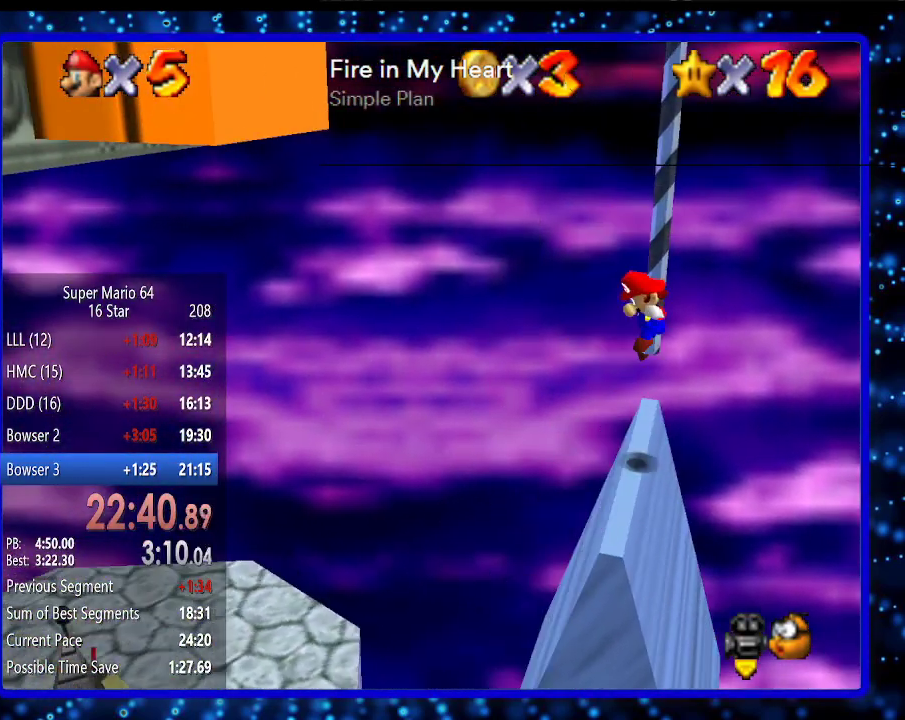
{"buttons": [], "left_stick": "center", "events": []}
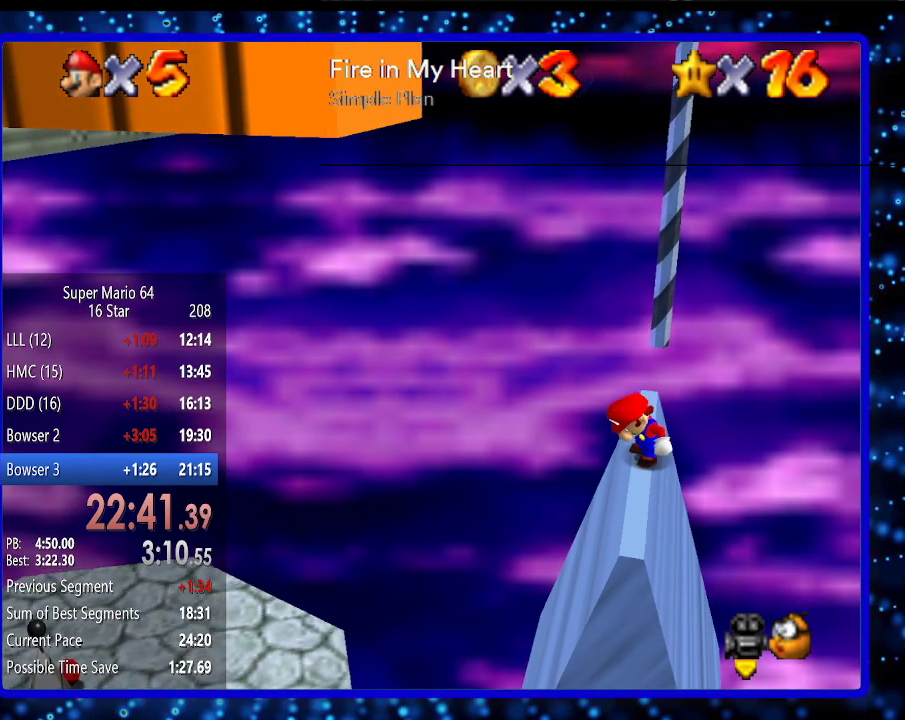
{"buttons": [], "left_stick": "center", "events": []}
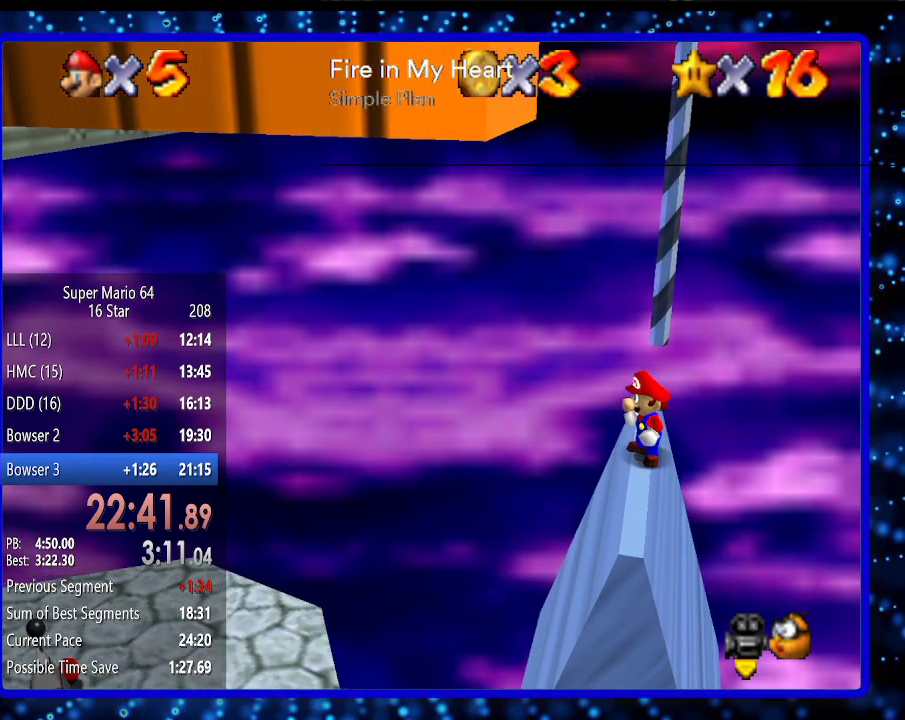
{"buttons": [], "left_stick": "down", "events": [[217, "left_stick", "down"]]}
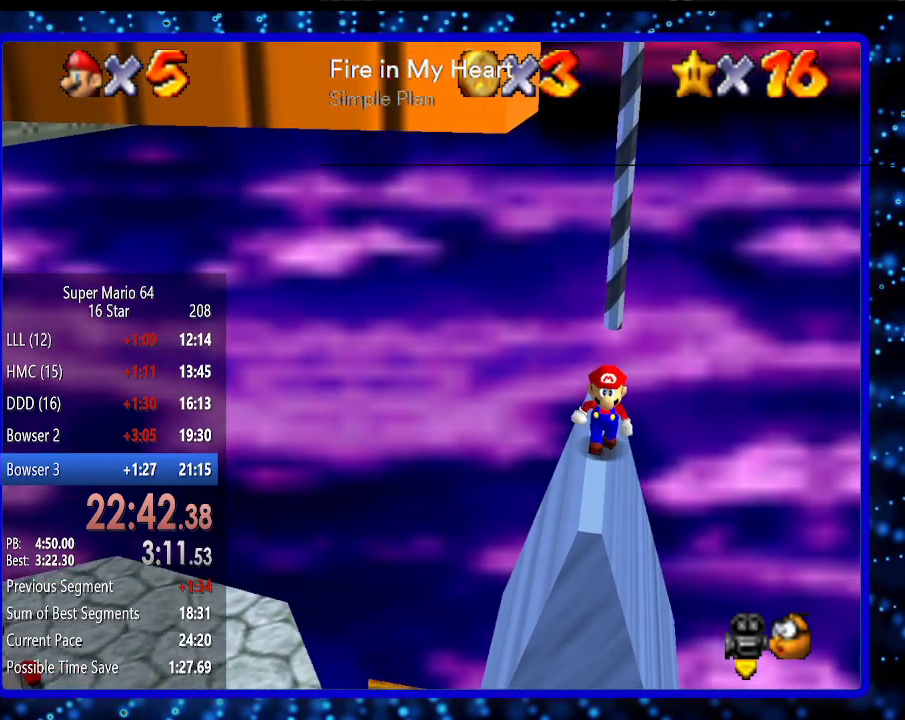
{"buttons": [], "left_stick": "center", "events": [[433, "left_stick", "center"]]}
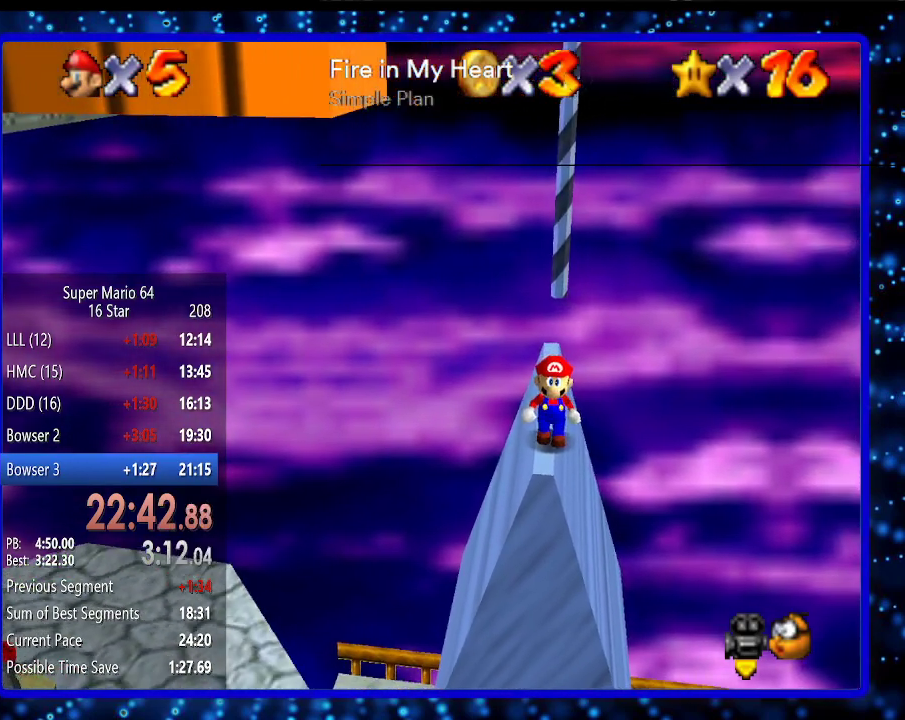
{"buttons": ["Z"], "left_stick": "center", "events": [[417, "Z", "down"]]}
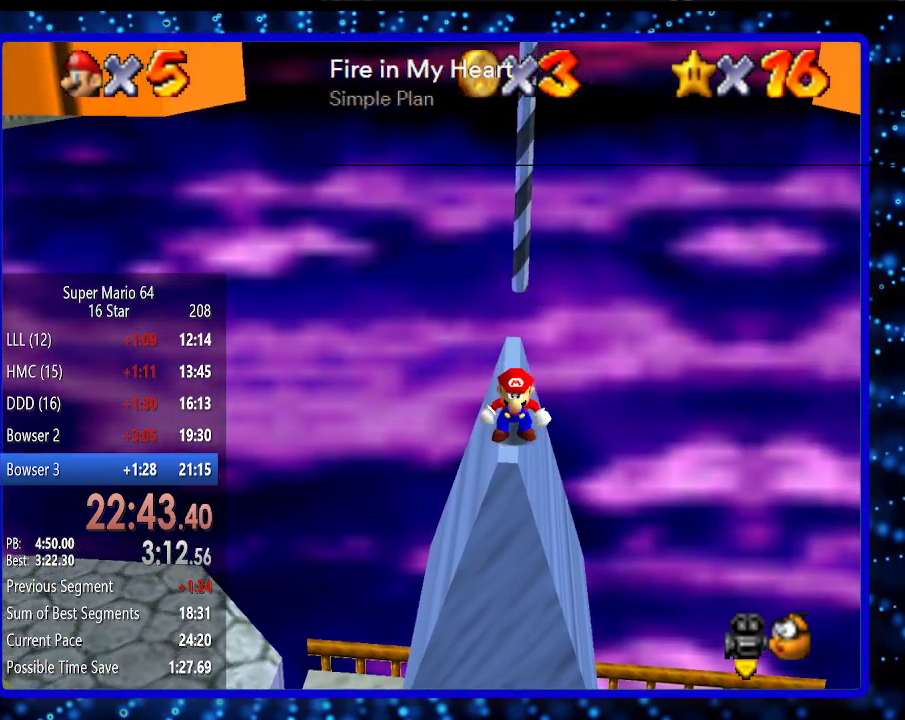
{"buttons": ["C_LEFT"], "left_stick": "up", "events": [[17, "A", "down"], [100, "Z", "up"], [300, "A", "up"], [333, "left_stick", "up"], [483, "C_LEFT", "down"]]}
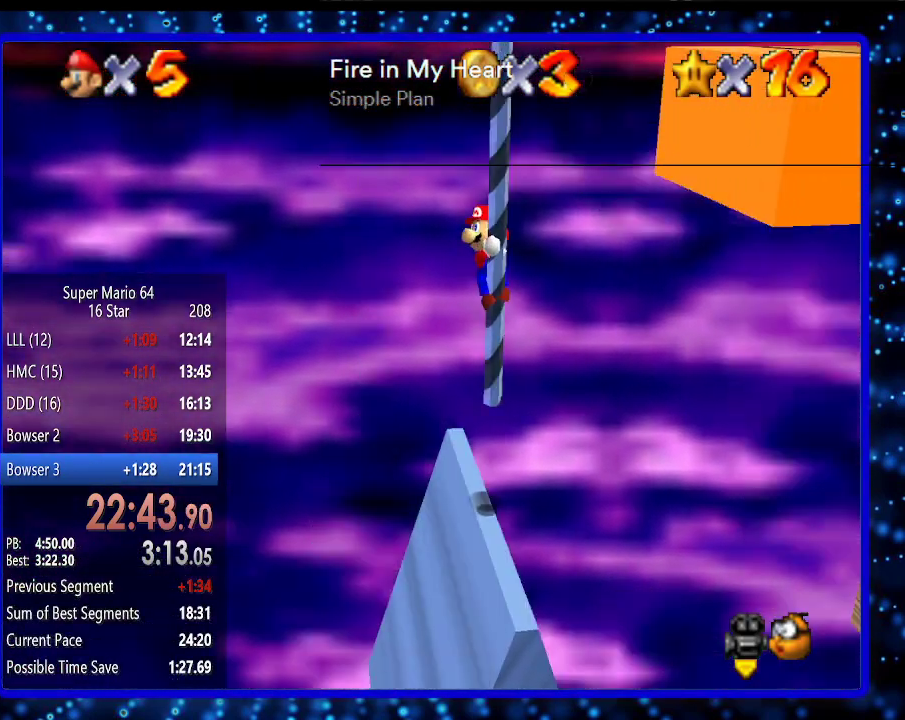
{"buttons": [], "left_stick": "up", "events": [[50, "C_LEFT", "up"], [117, "C_LEFT", "down"], [200, "C_LEFT", "up"]]}
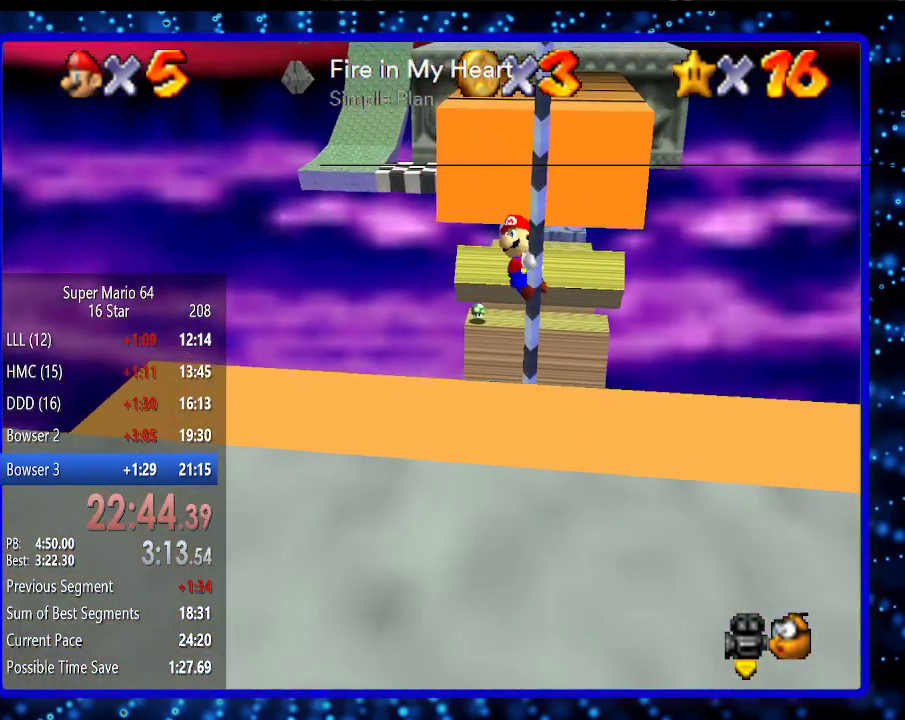
{"buttons": [], "left_stick": "up", "events": []}
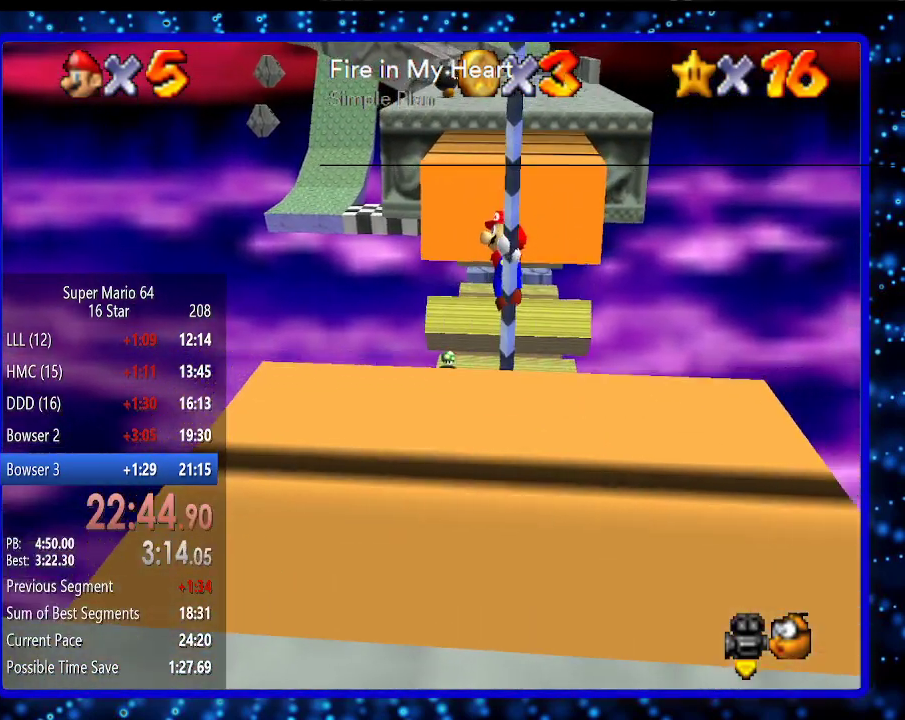
{"buttons": [], "left_stick": "up", "events": []}
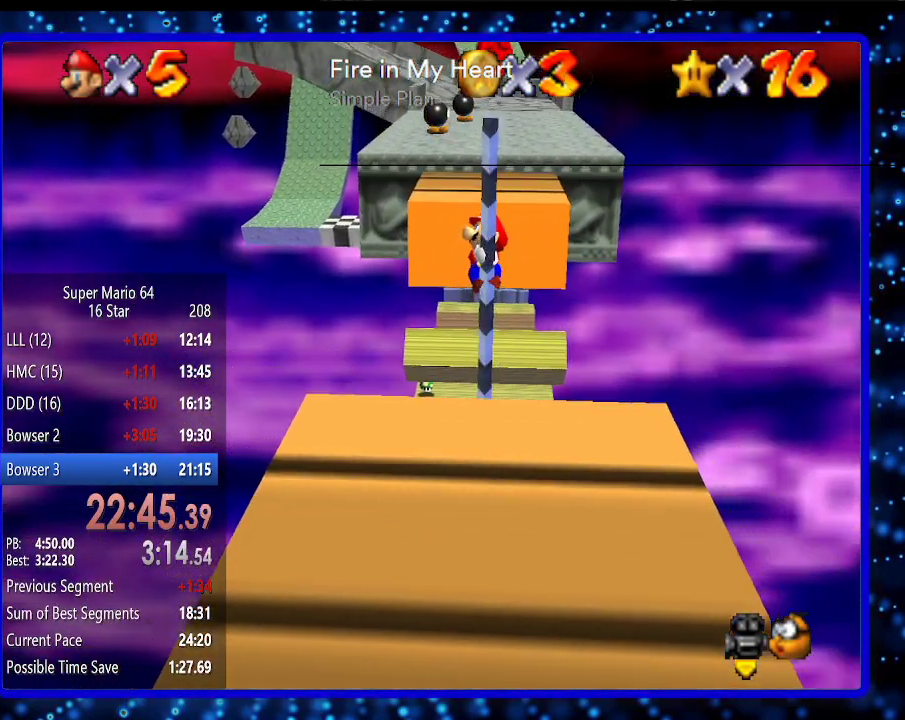
{"buttons": ["A"], "left_stick": "up", "events": [[317, "A", "down"]]}
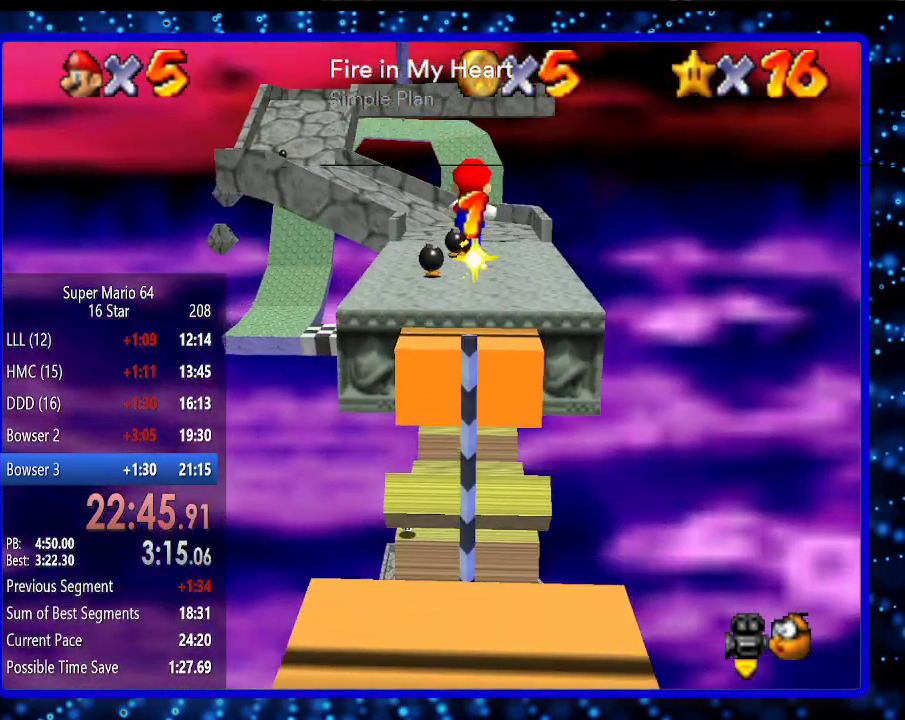
{"buttons": [], "left_stick": "up", "events": [[33, "B", "down"], [317, "B", "up"], [367, "A", "up"]]}
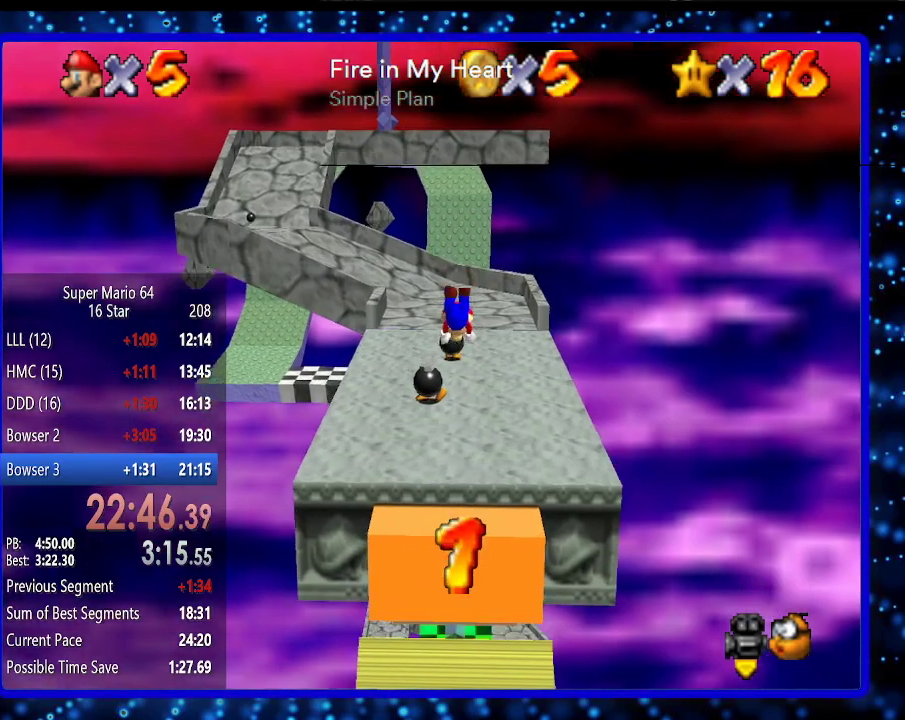
{"buttons": ["A", "B"], "left_stick": "up", "events": [[433, "A", "down"], [467, "B", "down"]]}
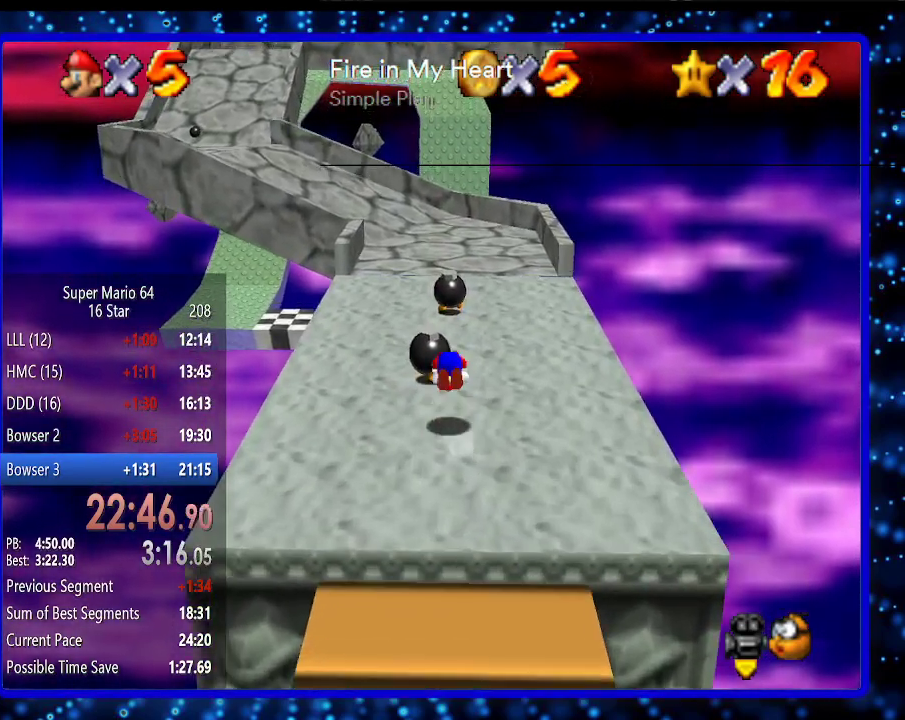
{"buttons": [], "left_stick": "up", "events": [[67, "B", "up"], [133, "A", "up"]]}
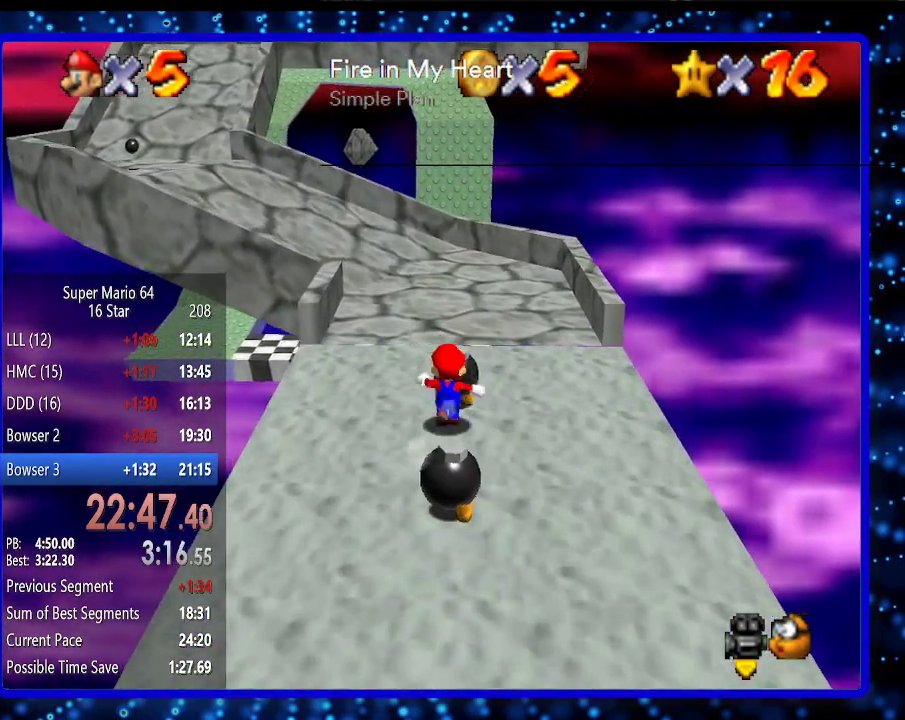
{"buttons": [], "left_stick": "up", "events": []}
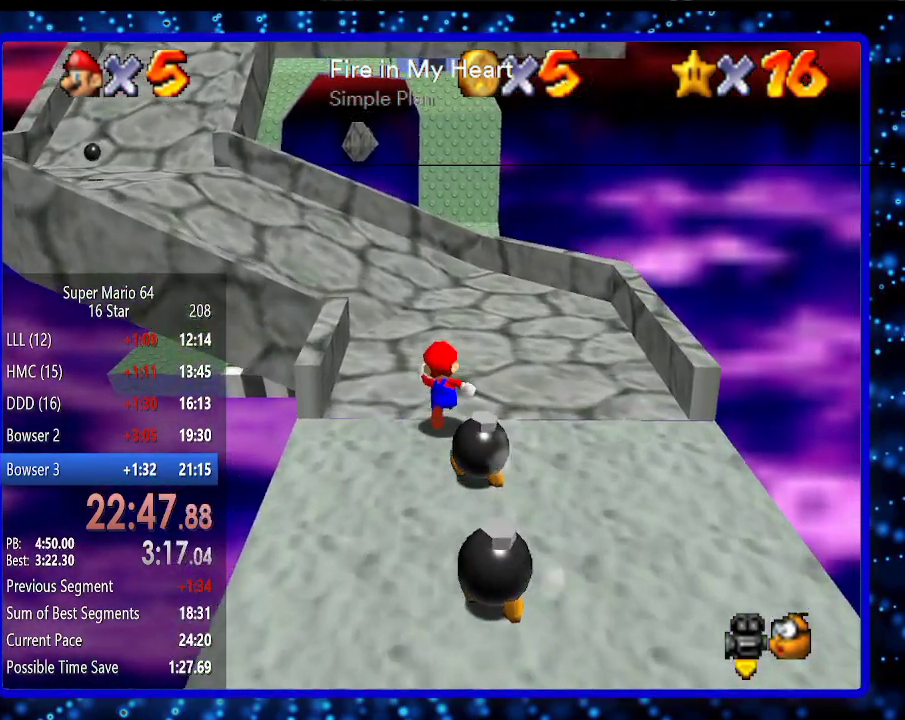
{"buttons": ["A", "B"], "left_stick": "up-left", "events": [[50, "left_stick", "up-left"], [200, "A", "down"], [450, "B", "down"]]}
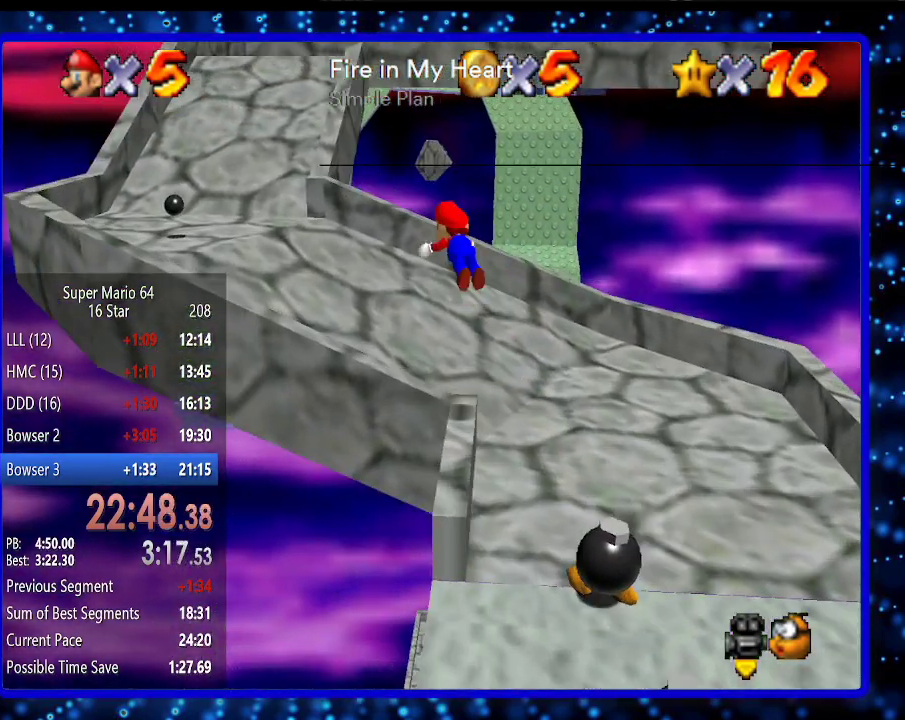
{"buttons": ["A", "B"], "left_stick": "up-left", "events": [[17, "B", "up"], [117, "A", "up"], [383, "A", "down"], [450, "B", "down"]]}
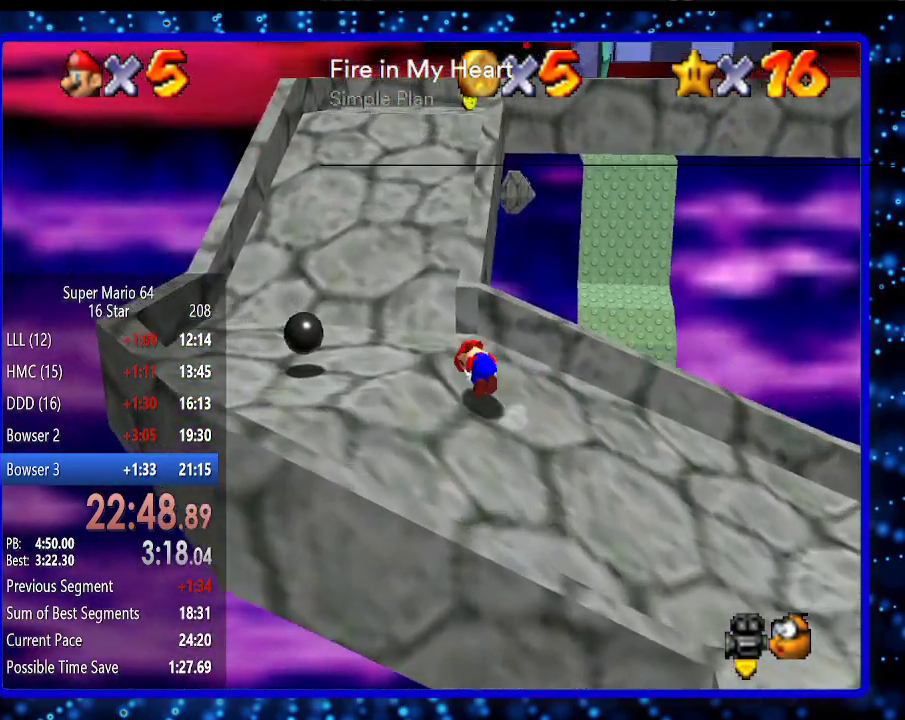
{"buttons": [], "left_stick": "up", "events": [[17, "B", "up"], [83, "A", "up"], [333, "left_stick", "up"]]}
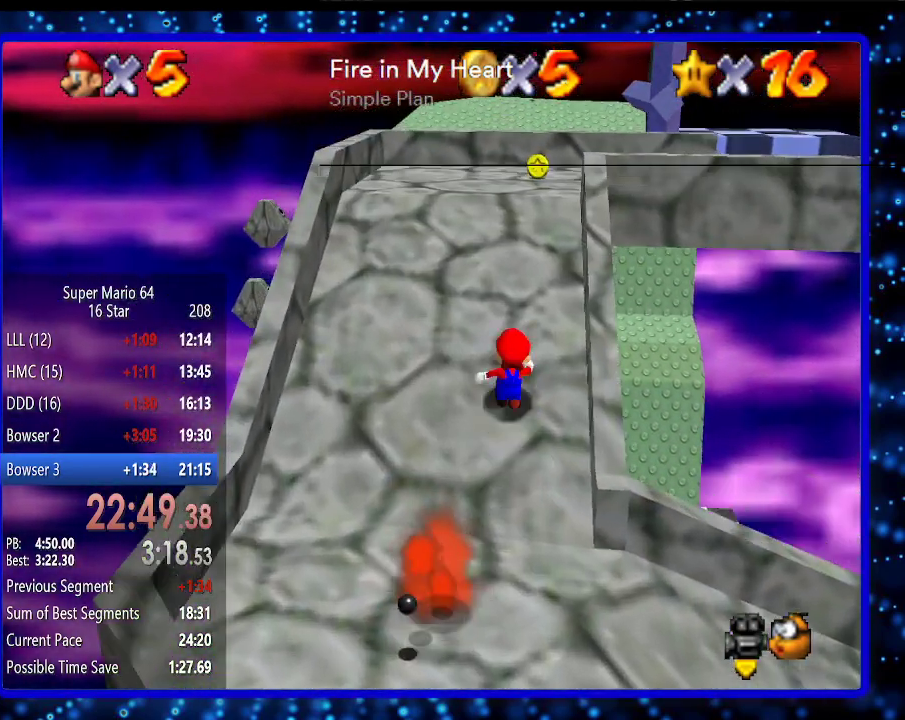
{"buttons": [], "left_stick": "right", "events": [[183, "C_RIGHT", "down"], [233, "C_RIGHT", "up"], [333, "C_RIGHT", "down"], [383, "C_RIGHT", "up"], [383, "left_stick", "up-right"], [483, "left_stick", "right"]]}
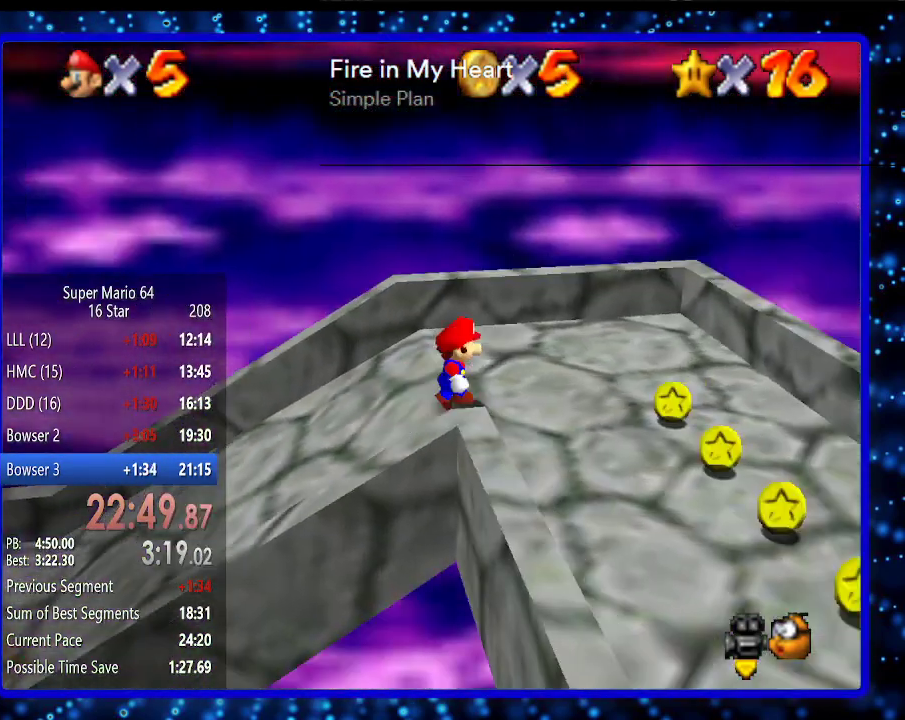
{"buttons": [], "left_stick": "down", "events": [[83, "left_stick", "down-right"], [283, "left_stick", "down"]]}
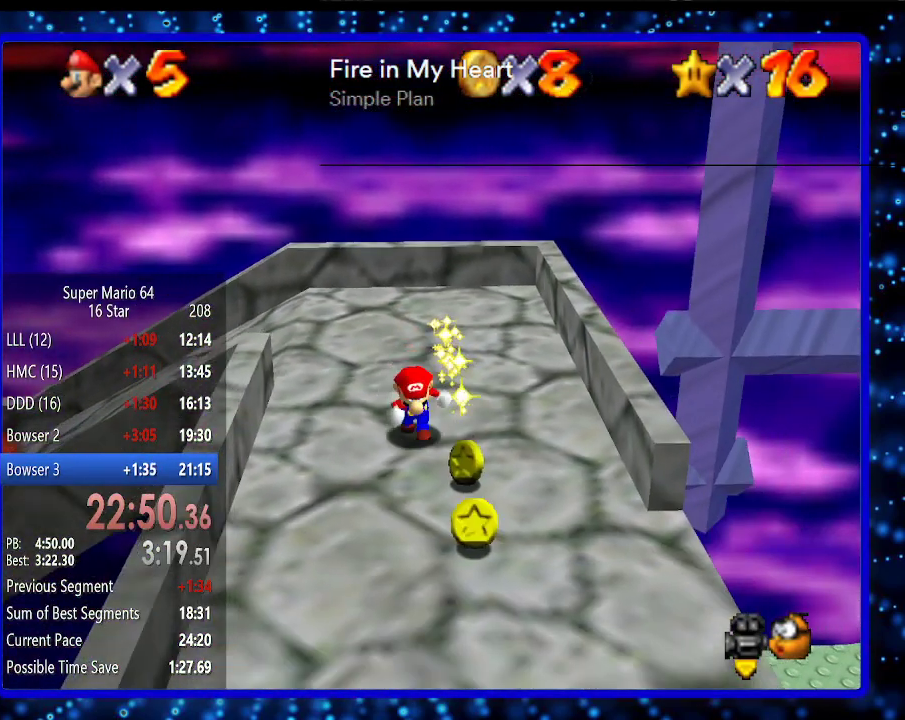
{"buttons": [], "left_stick": "down-right", "events": [[383, "left_stick", "down-right"]]}
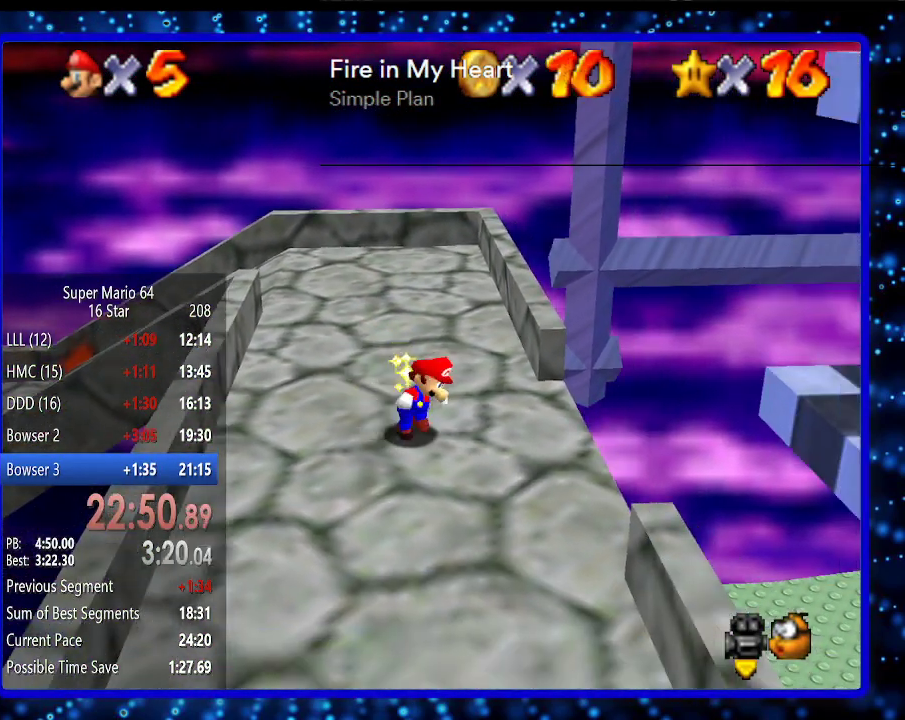
{"buttons": [], "left_stick": "right", "events": [[83, "left_stick", "right"], [200, "A", "down"], [450, "A", "up"]]}
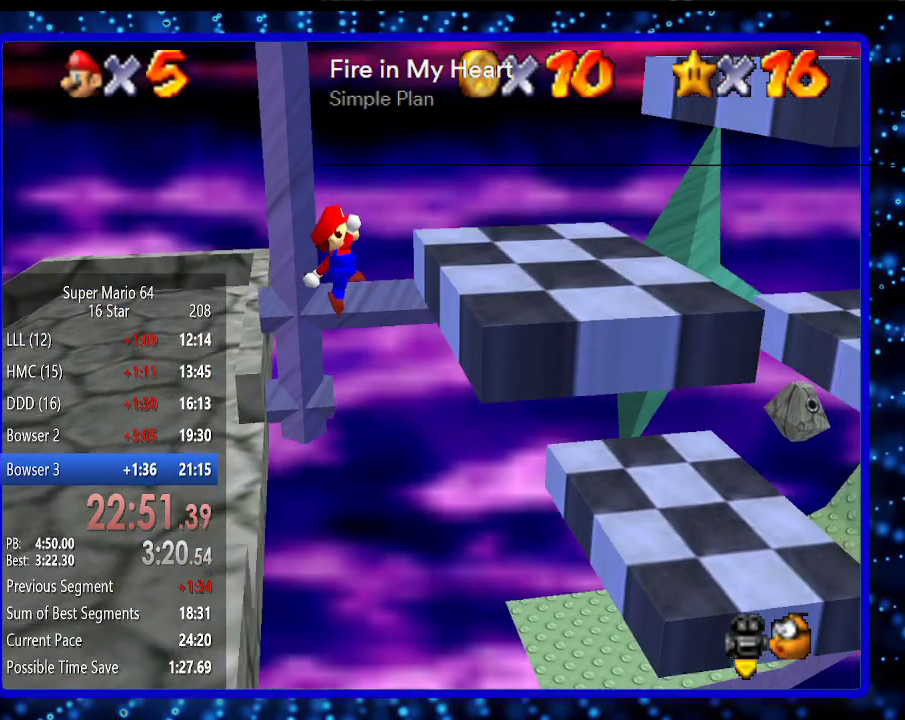
{"buttons": [], "left_stick": "center", "events": [[267, "left_stick", "center"]]}